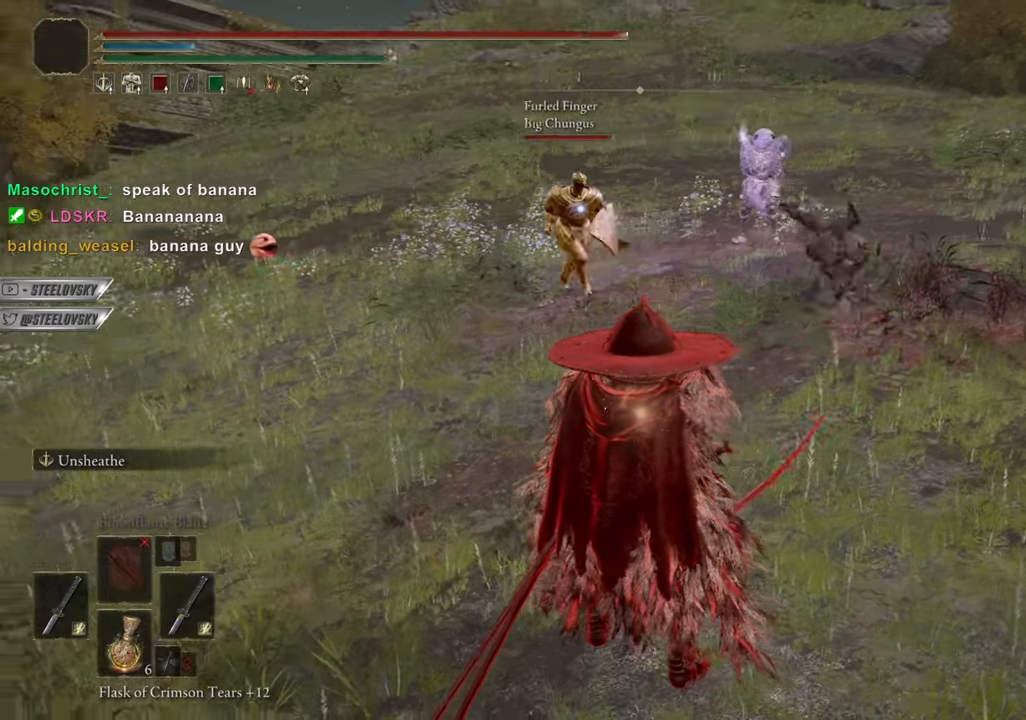
Gameplay with a controller (PlayStation layout); each line is a JSON object with the inputs held at the frame after it. "events" lists button and stick changes between this image and that frame as [ms after this image, input, new state], when the widget could be followed in between.
{"buttons": [], "left_stick": "center", "right_stick": "center", "events": [[200, "R3", "down"], [284, "R3", "up"]]}
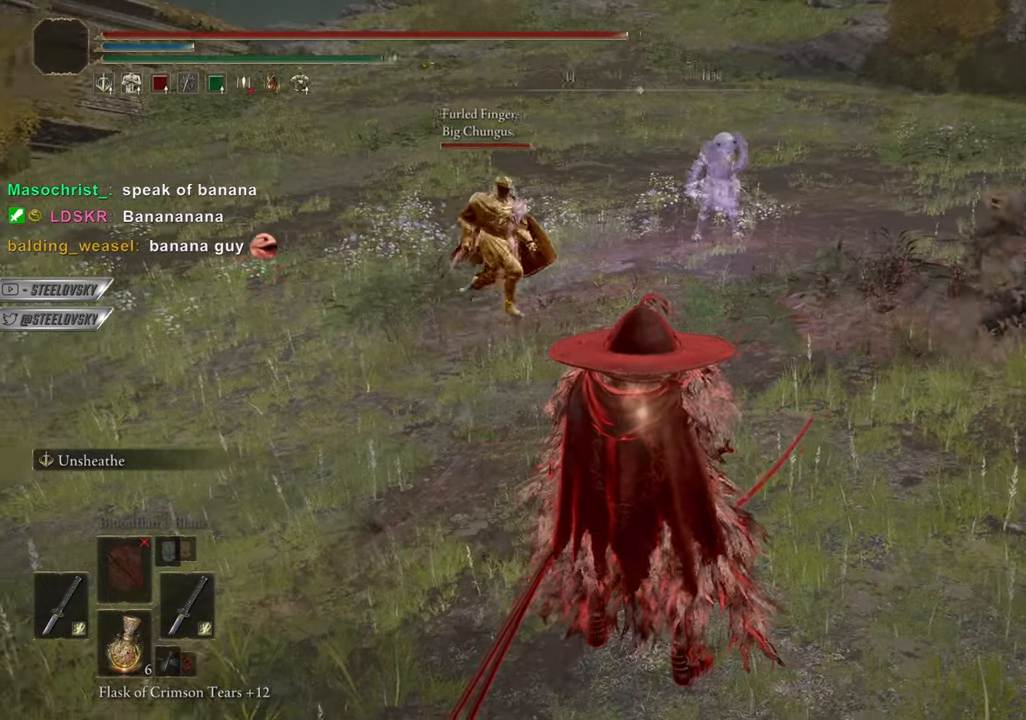
{"buttons": [], "left_stick": "center", "right_stick": "center", "events": []}
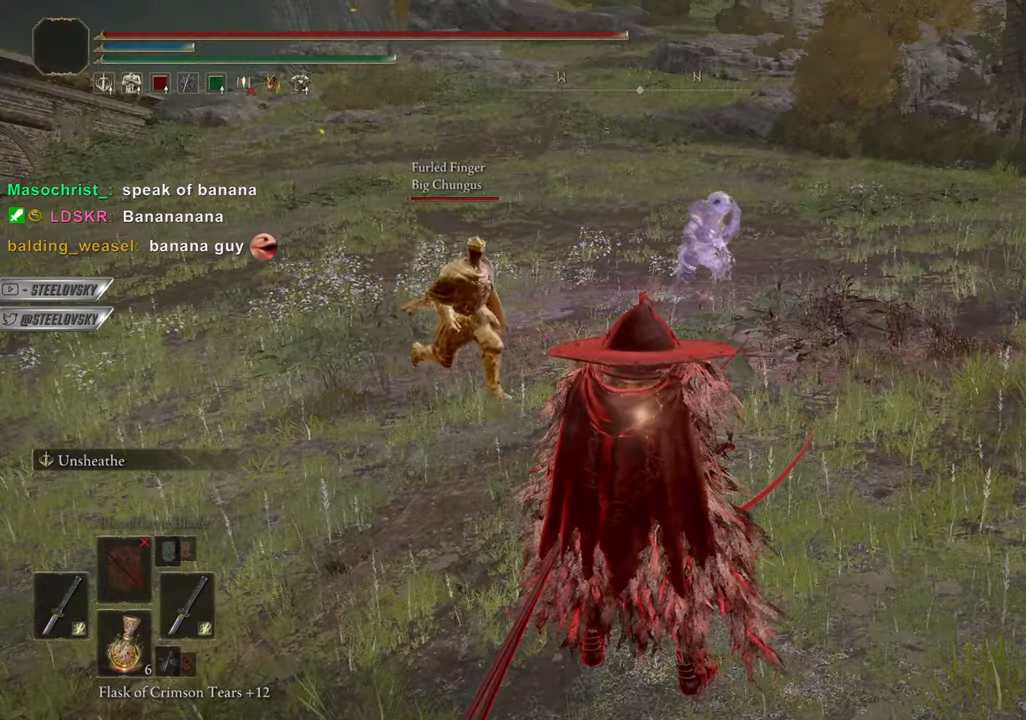
{"buttons": [], "left_stick": "center", "right_stick": "center", "events": [[334, "left_stick", "down"], [451, "left_stick", "center"]]}
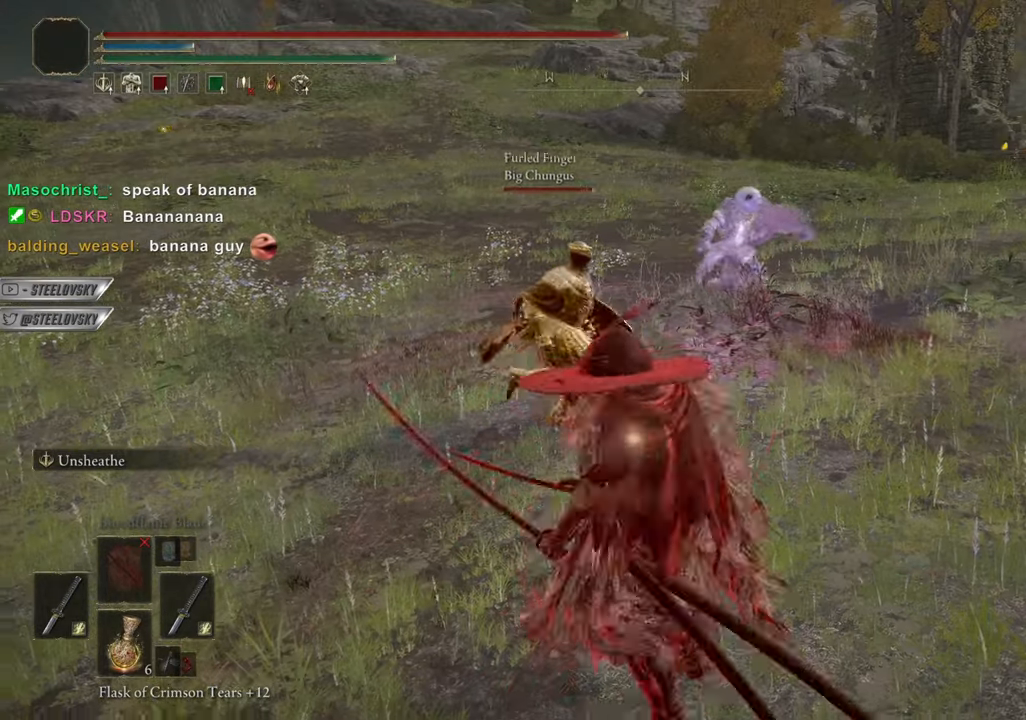
{"buttons": [], "left_stick": "center", "right_stick": "center", "events": []}
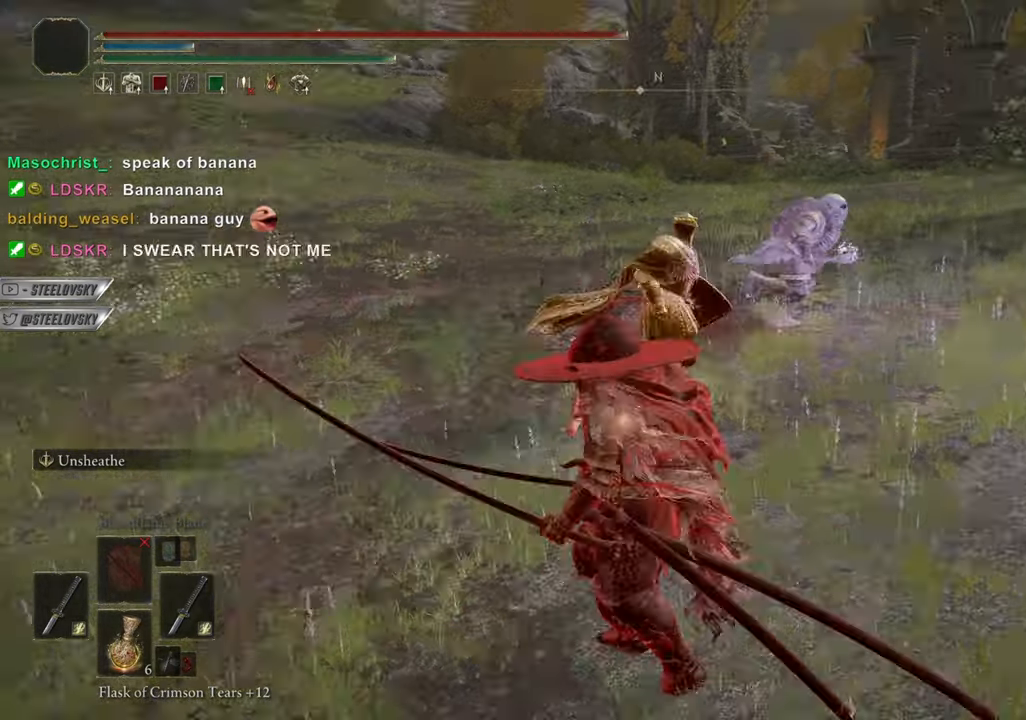
{"buttons": [], "left_stick": "center", "right_stick": "center", "events": [[217, "R3", "down"], [284, "R3", "up"]]}
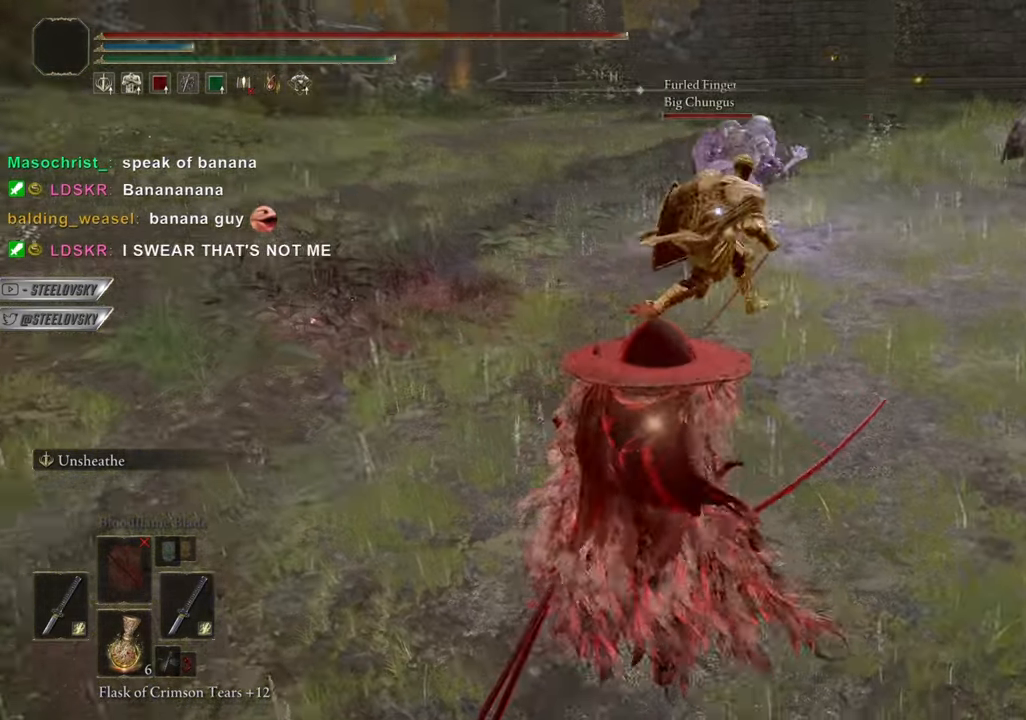
{"buttons": ["CIRCLE"], "left_stick": "down-left", "right_stick": "center", "events": [[16, "R3", "down"], [100, "R3", "up"], [467, "CIRCLE", "down"], [483, "left_stick", "down-left"]]}
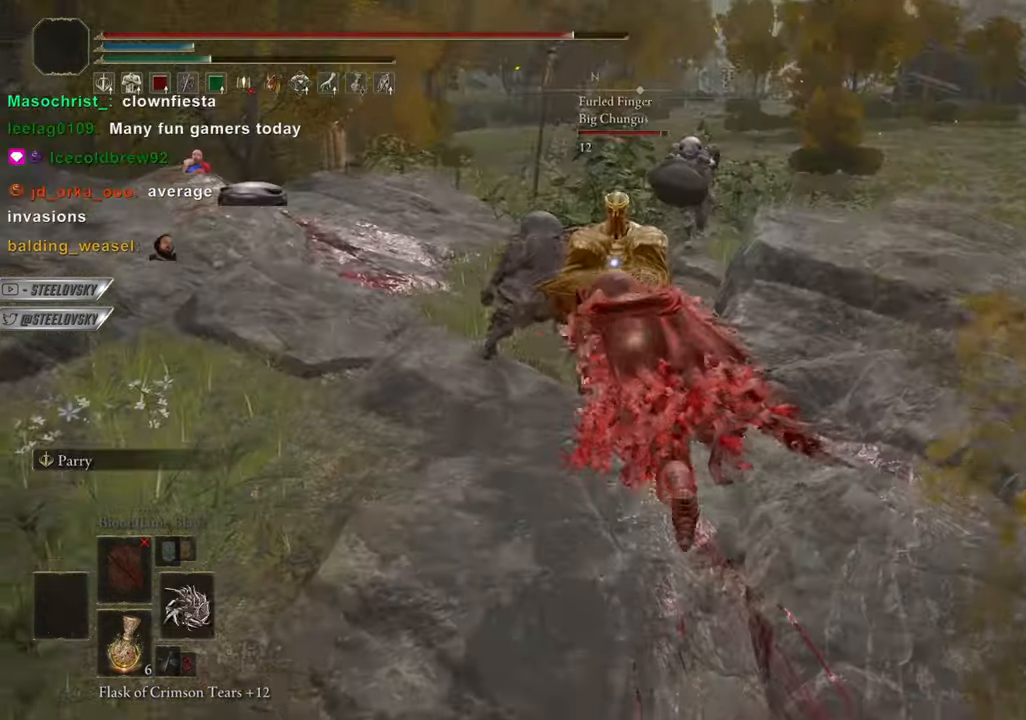
{"buttons": ["CIRCLE", "R3"], "left_stick": "down", "right_stick": "center", "events": [[434, "R3", "down"], [434, "left_stick", "down"]]}
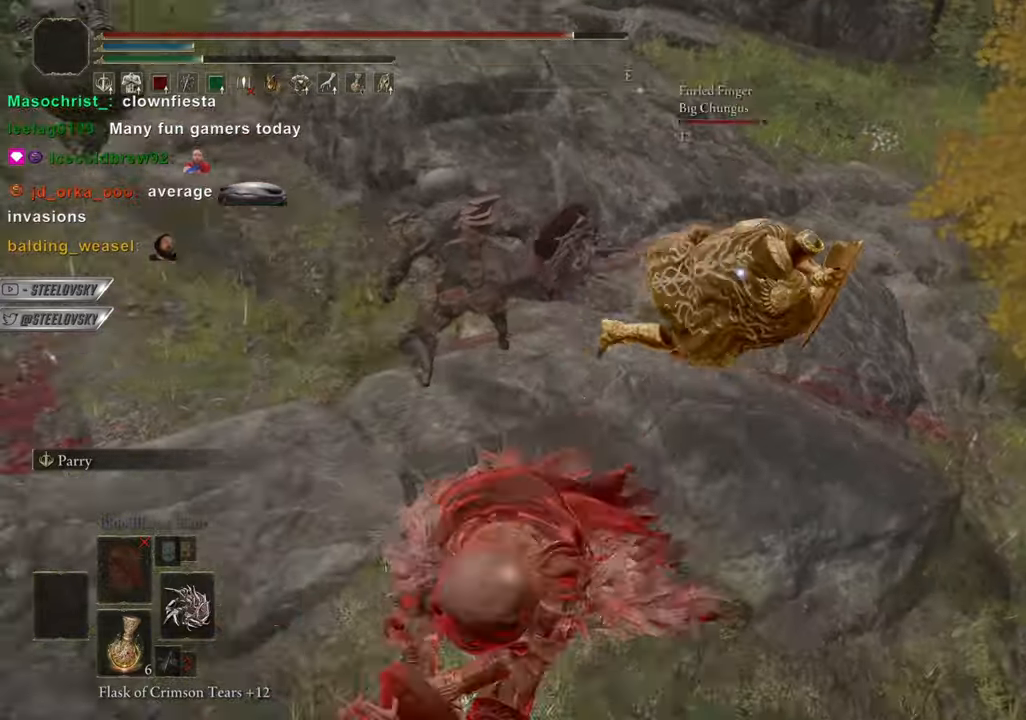
{"buttons": [], "left_stick": "center", "right_stick": "center", "events": [[50, "R3", "up"], [250, "left_stick", "center"], [367, "R3", "down"], [383, "R2", "down"], [467, "R2", "up"], [467, "R3", "up"], [483, "CIRCLE", "up"]]}
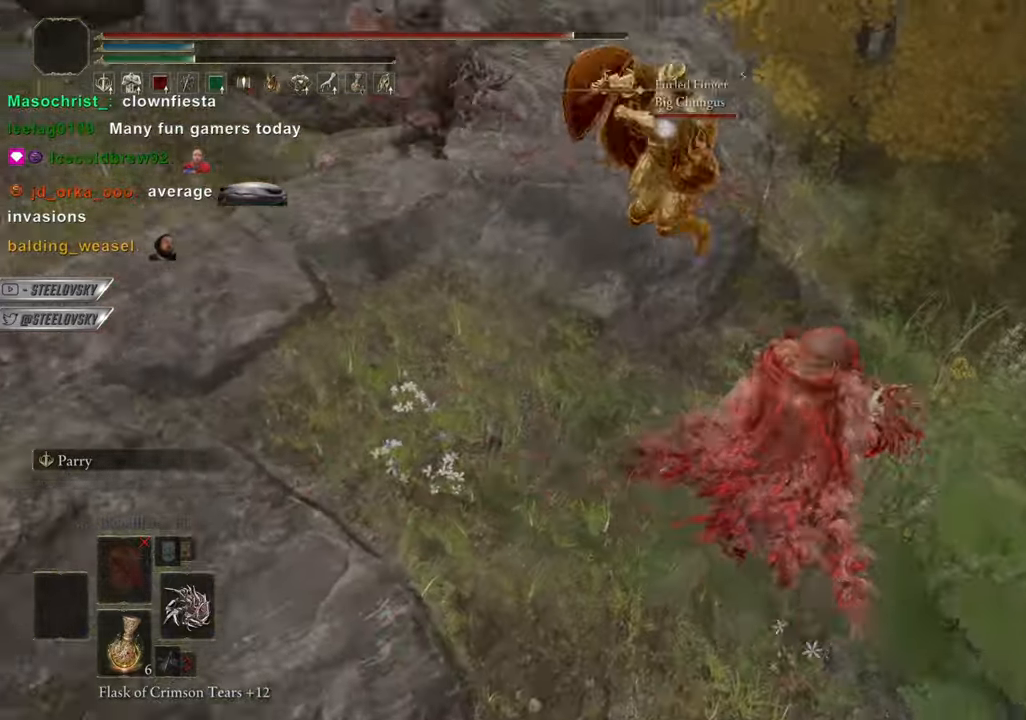
{"buttons": [], "left_stick": "center", "right_stick": "center", "events": [[83, "left_stick", "left"], [484, "left_stick", "center"]]}
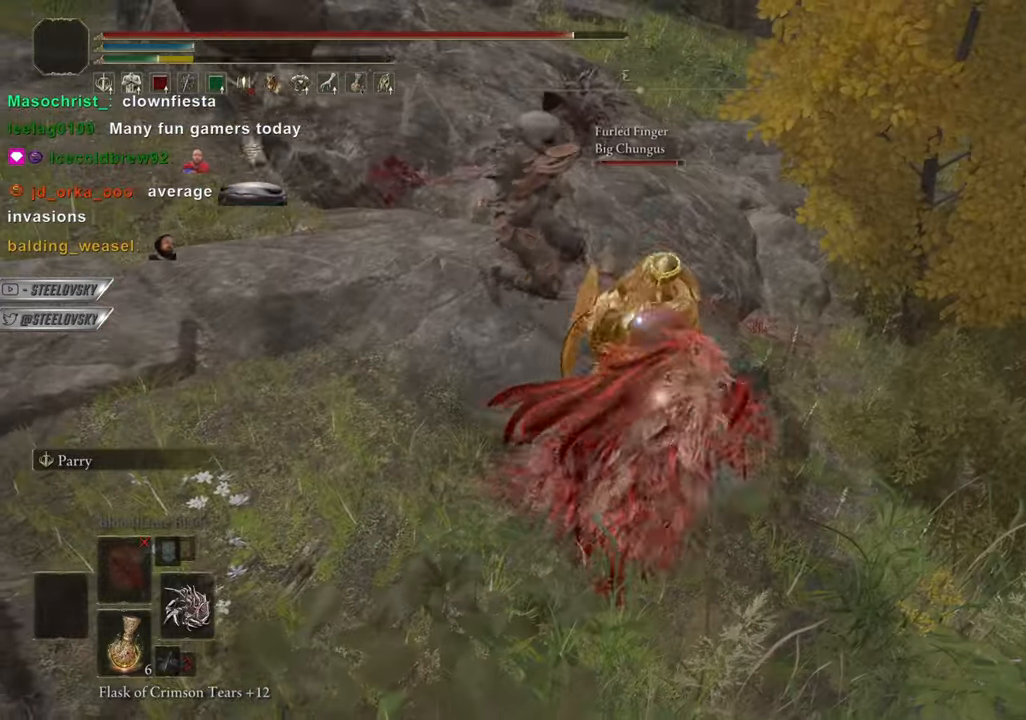
{"buttons": [], "left_stick": "down", "right_stick": "center", "events": [[83, "left_stick", "down"]]}
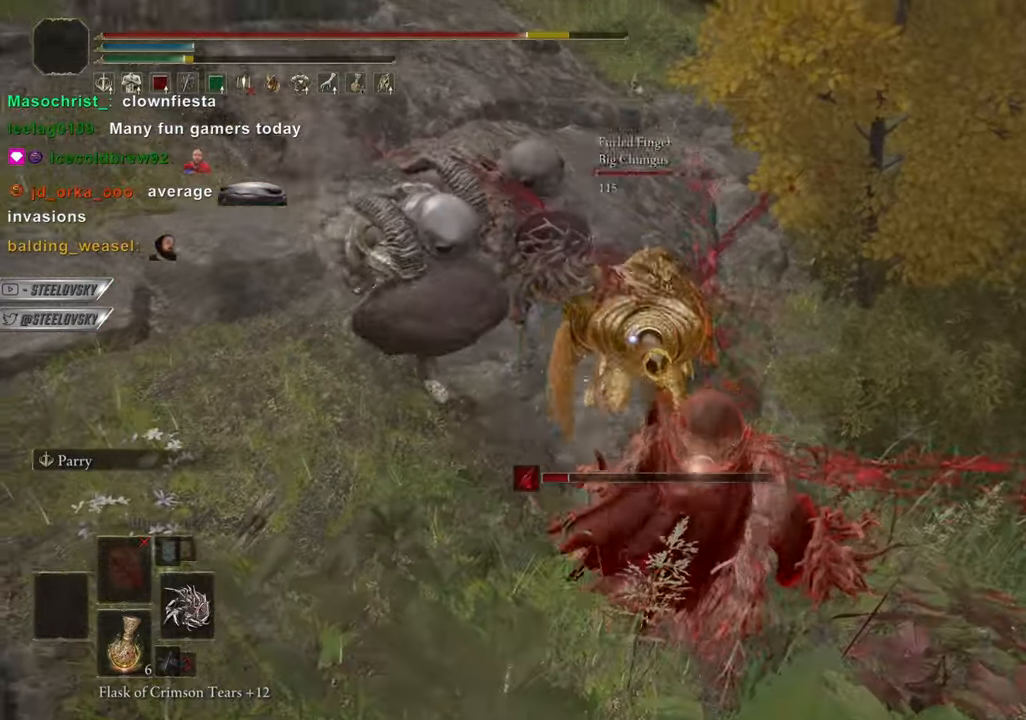
{"buttons": [], "left_stick": "center", "right_stick": "center", "events": [[184, "R3", "down"], [234, "right_stick", "left"], [284, "R3", "up"], [284, "right_stick", "center"], [334, "L2", "down"], [384, "left_stick", "up-right"], [451, "L2", "up"], [501, "left_stick", "center"]]}
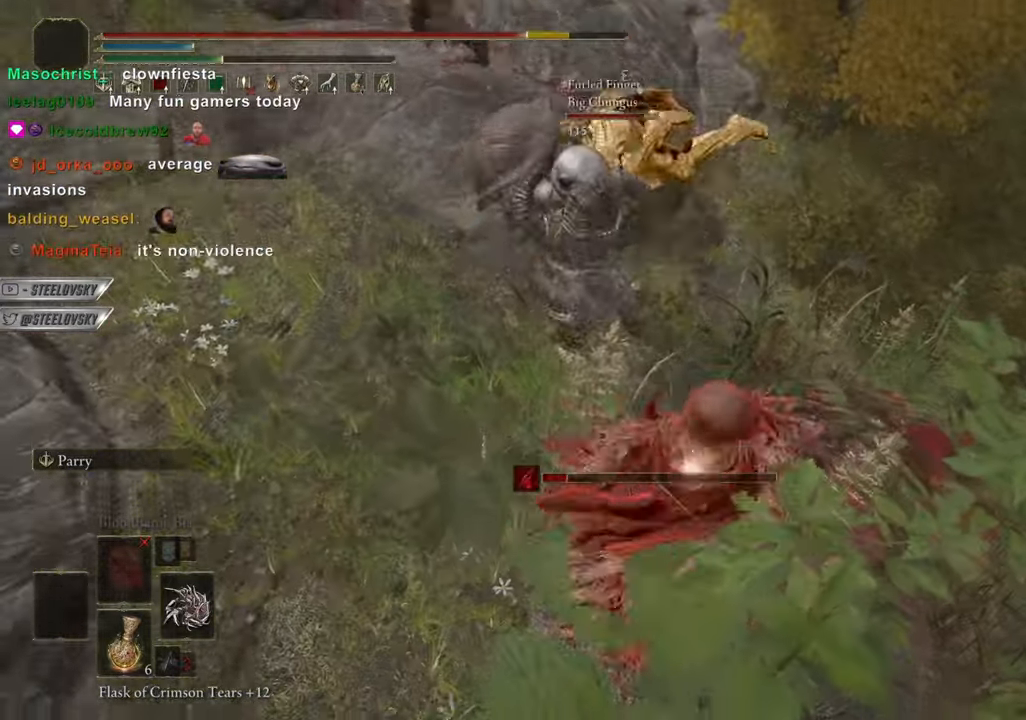
{"buttons": [], "left_stick": "center", "right_stick": "center", "events": [[66, "right_stick", "left"], [133, "R3", "down"], [133, "left_stick", "down"], [133, "right_stick", "up-left"], [233, "R3", "up"], [233, "right_stick", "center"], [283, "left_stick", "center"], [450, "left_stick", "down"], [500, "left_stick", "center"]]}
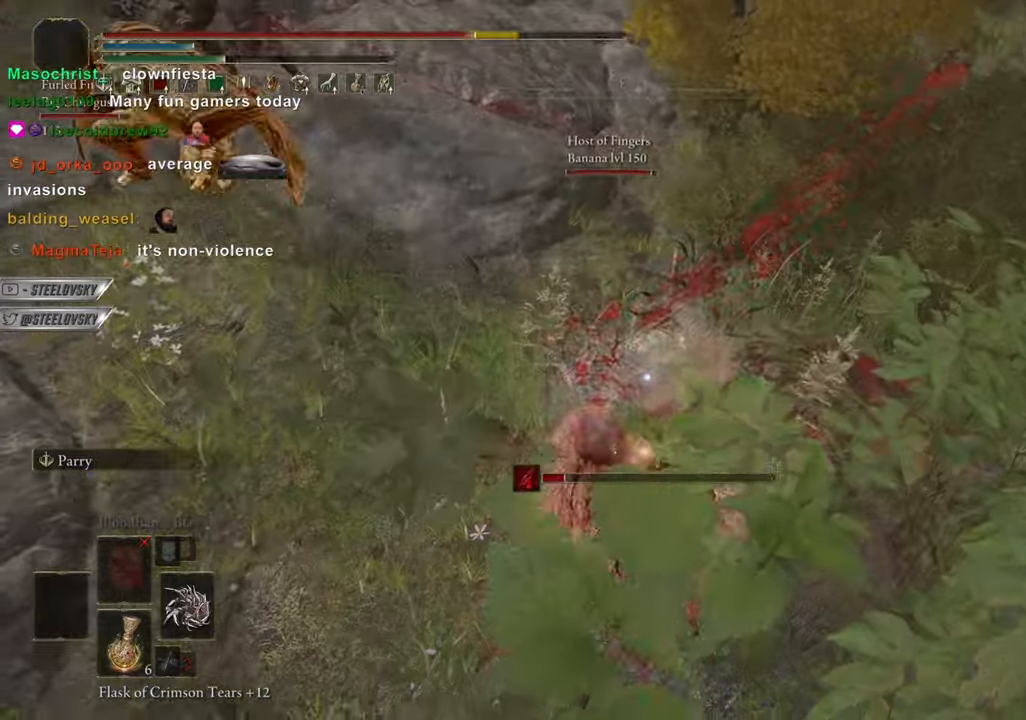
{"buttons": ["R1"], "left_stick": "right", "right_stick": "center", "events": [[284, "R1", "down"], [367, "R1", "up"], [384, "left_stick", "right"], [451, "R1", "down"]]}
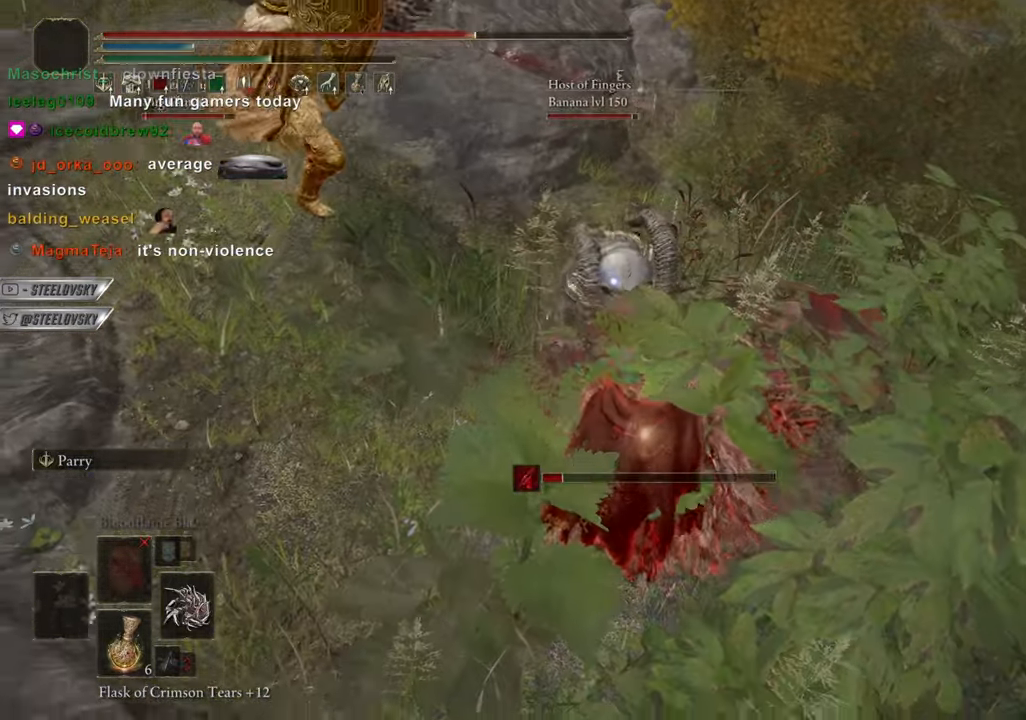
{"buttons": [], "left_stick": "center", "right_stick": "center", "events": [[50, "R1", "up"], [400, "left_stick", "center"]]}
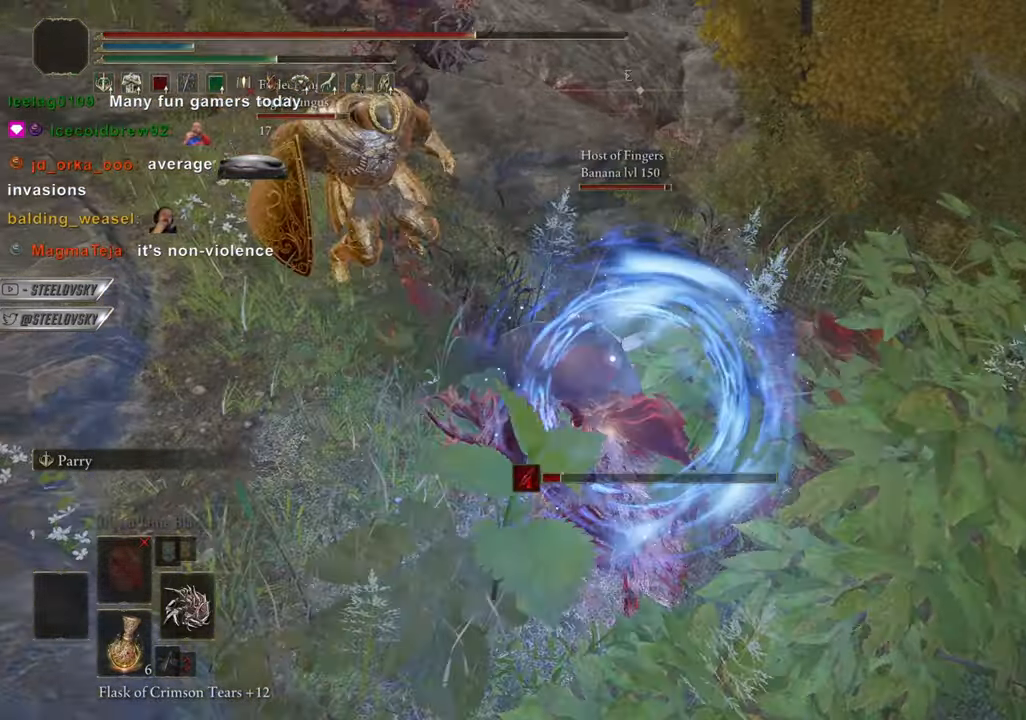
{"buttons": [], "left_stick": "down", "right_stick": "center", "events": [[134, "left_stick", "down-left"], [217, "left_stick", "down"]]}
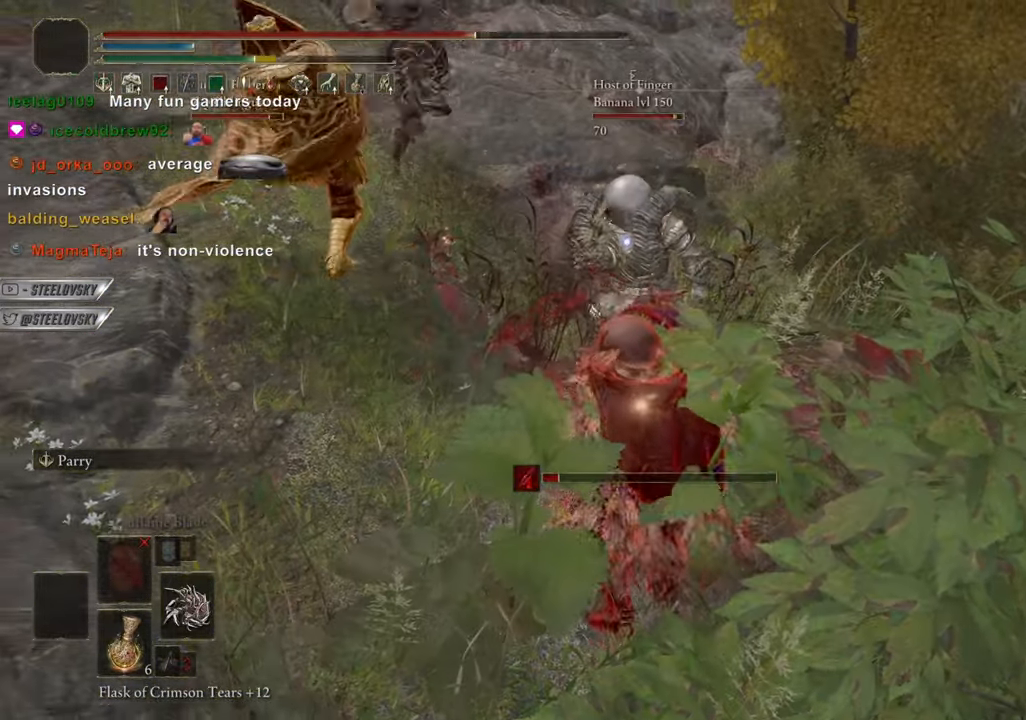
{"buttons": [], "left_stick": "right", "right_stick": "center", "events": [[133, "L2", "down"], [233, "L2", "up"], [267, "left_stick", "center"], [317, "left_stick", "right"]]}
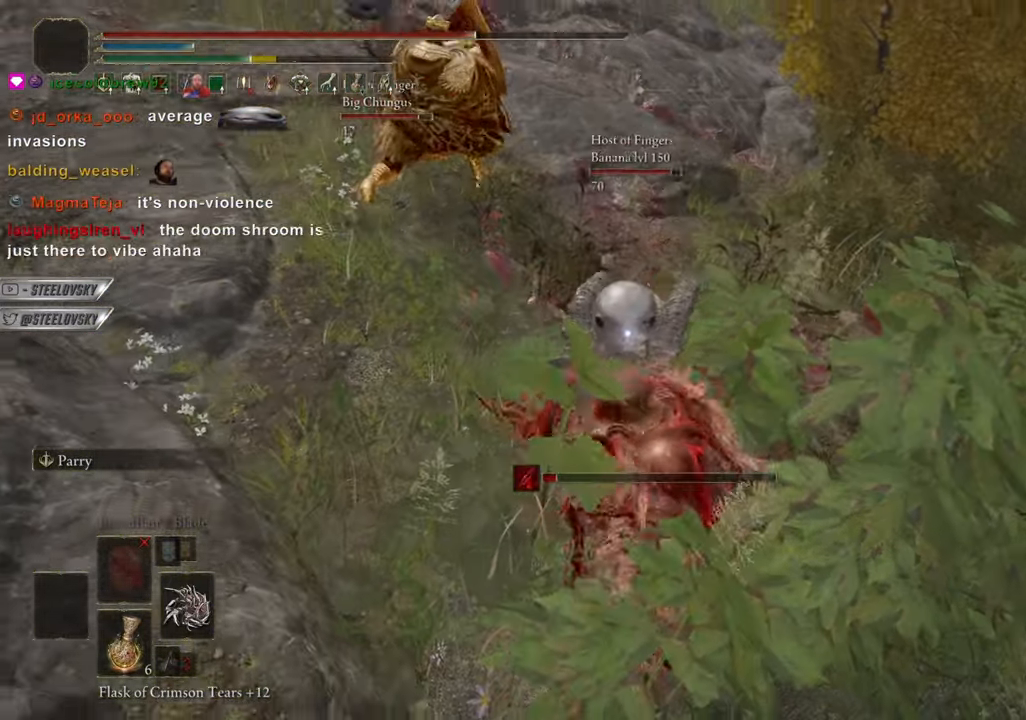
{"buttons": ["L2"], "left_stick": "down", "right_stick": "center", "events": [[33, "left_stick", "center"], [200, "left_stick", "down"], [400, "L2", "down"]]}
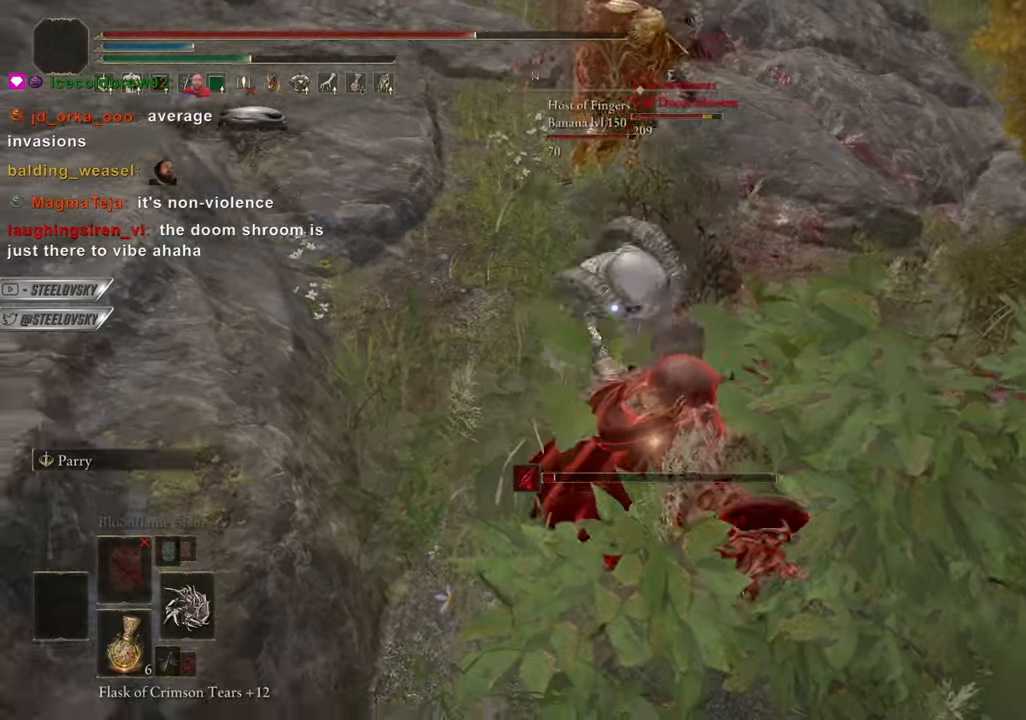
{"buttons": [], "left_stick": "down", "right_stick": "center", "events": [[16, "L2", "up"]]}
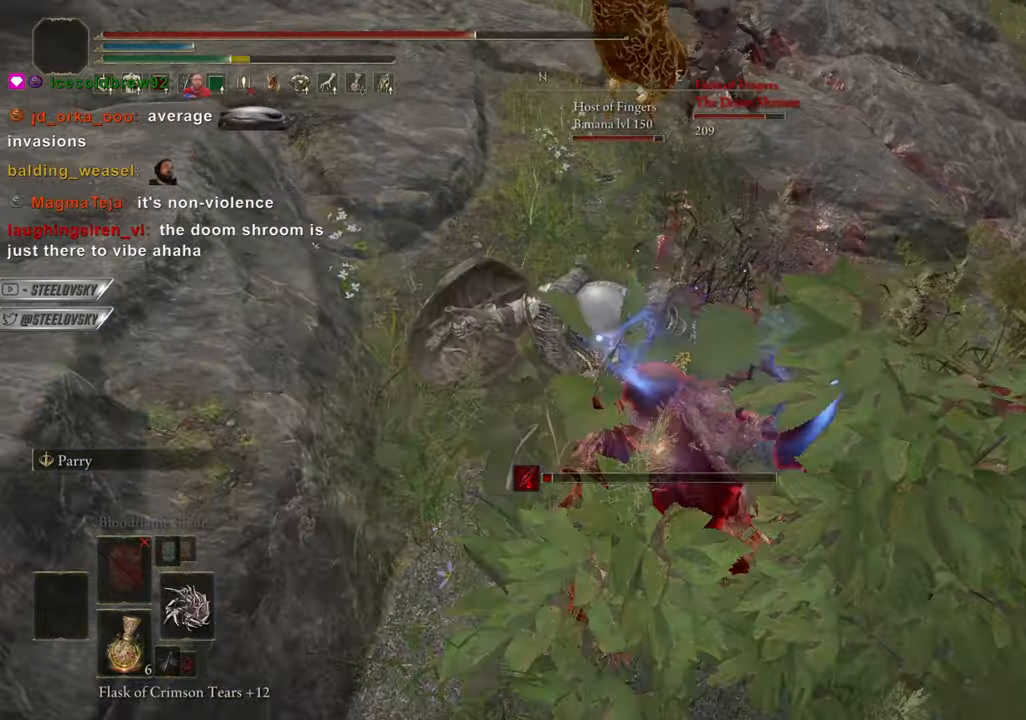
{"buttons": [], "left_stick": "down", "right_stick": "center", "events": [[184, "R2", "down"], [334, "R2", "up"]]}
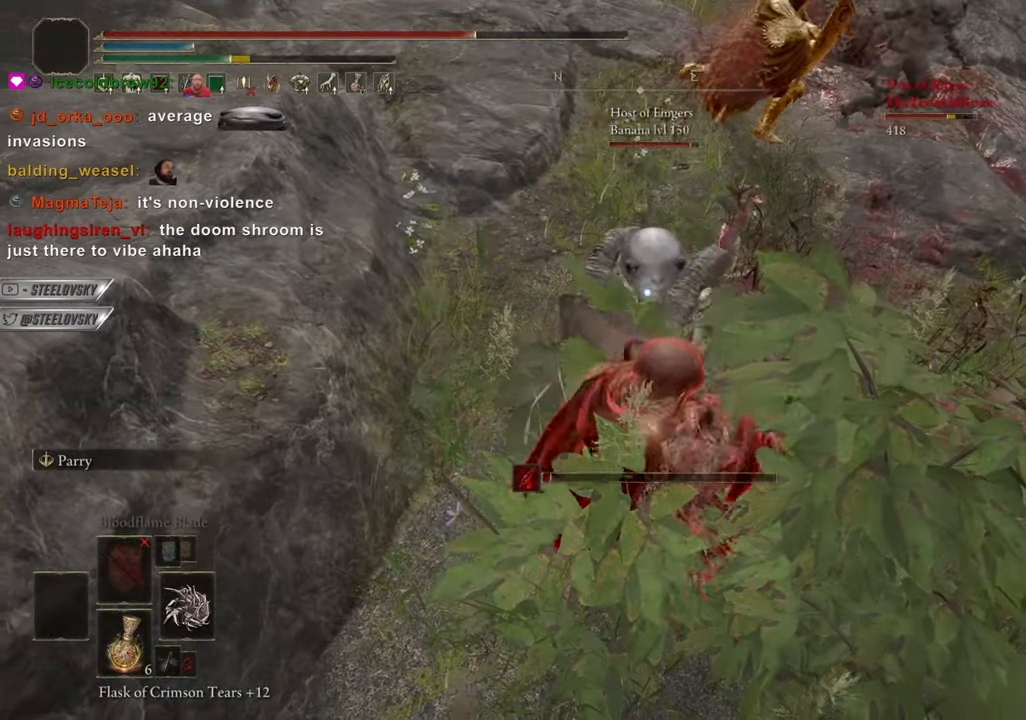
{"buttons": [], "left_stick": "down", "right_stick": "center", "events": []}
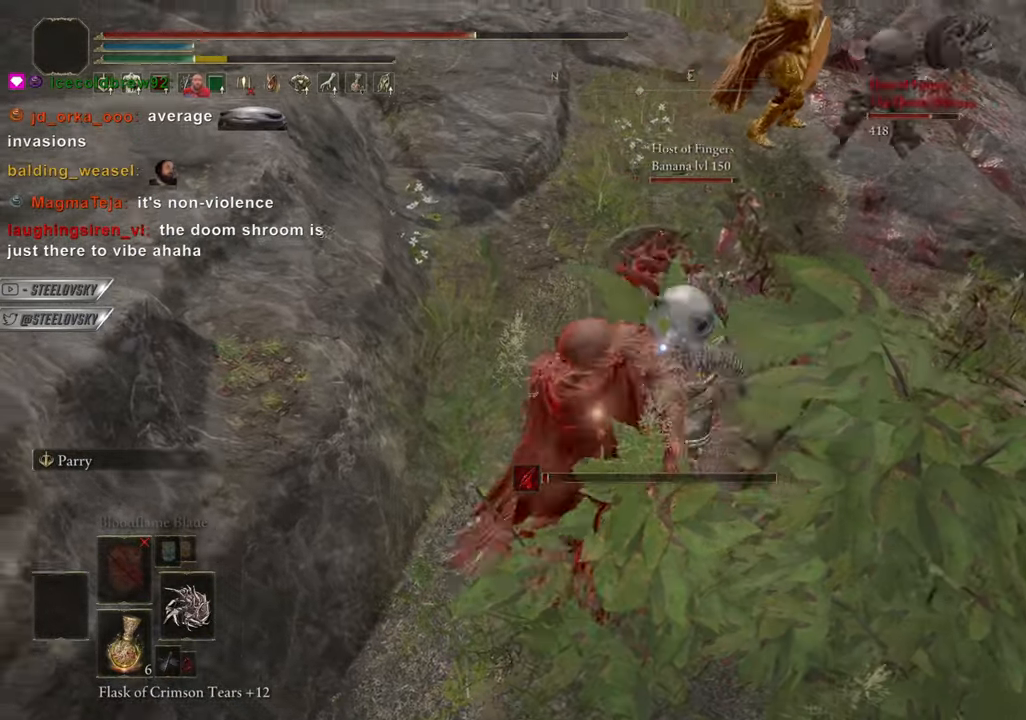
{"buttons": ["L1"], "left_stick": "down", "right_stick": "center", "events": [[467, "L1", "down"]]}
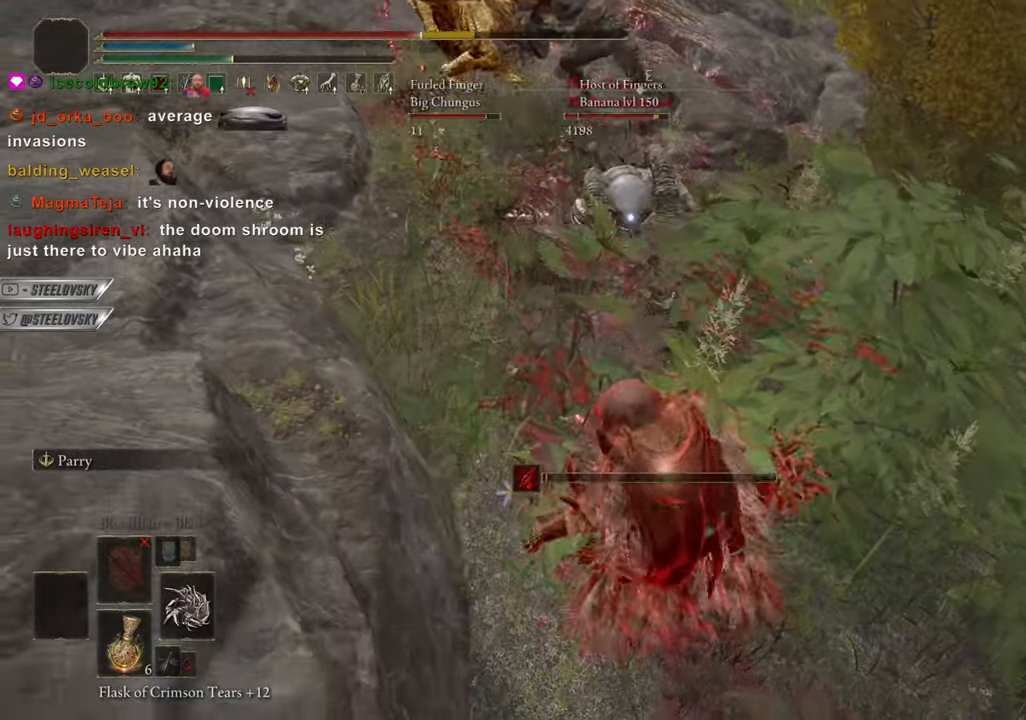
{"buttons": [], "left_stick": "center", "right_stick": "center", "events": [[16, "left_stick", "right"], [66, "R2", "down"], [83, "L1", "up"], [150, "R2", "up"], [500, "left_stick", "center"]]}
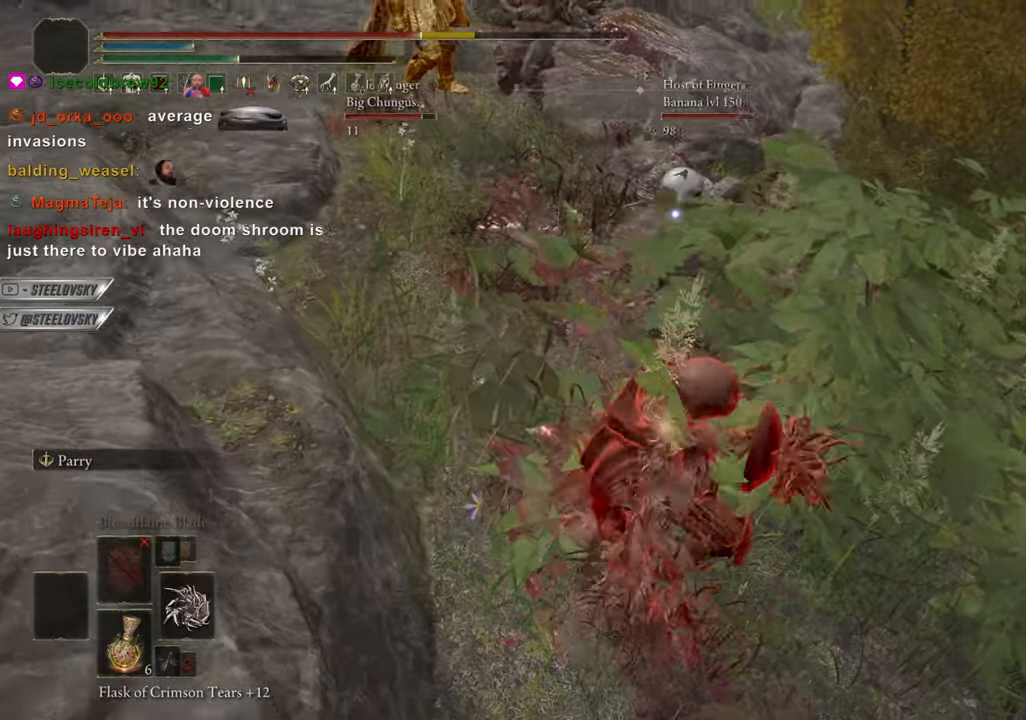
{"buttons": ["CIRCLE", "L1"], "left_stick": "down", "right_stick": "center", "events": [[384, "left_stick", "down"], [484, "CIRCLE", "down"], [501, "L1", "down"]]}
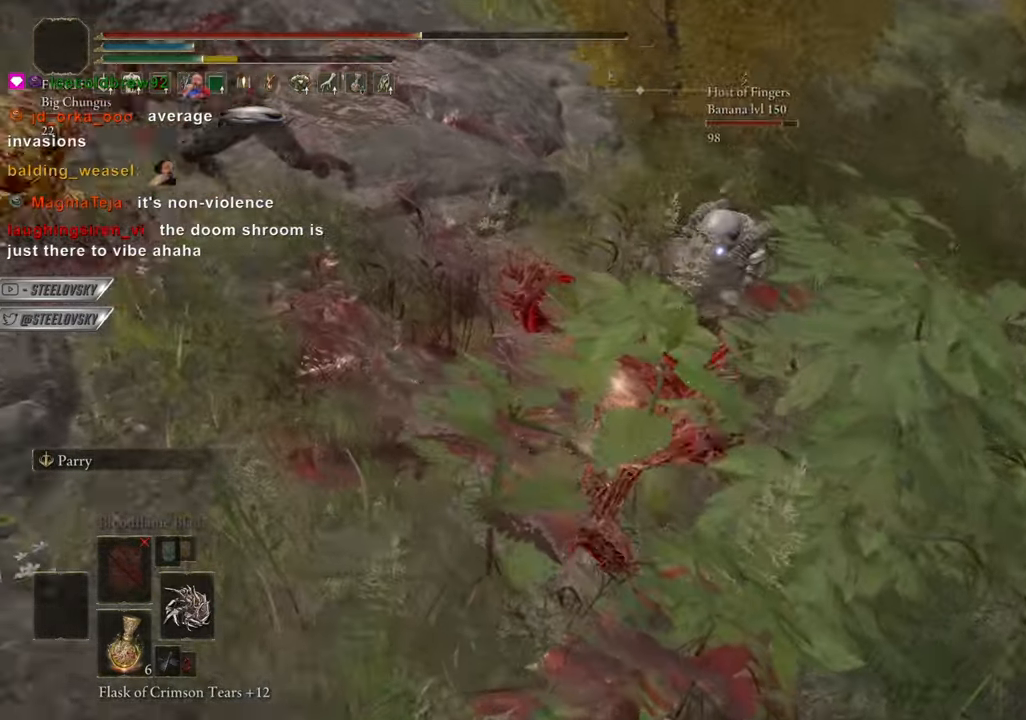
{"buttons": ["R2"], "left_stick": "center", "right_stick": "center", "events": [[200, "CIRCLE", "up"], [200, "L1", "up"], [200, "left_stick", "center"], [400, "R2", "down"]]}
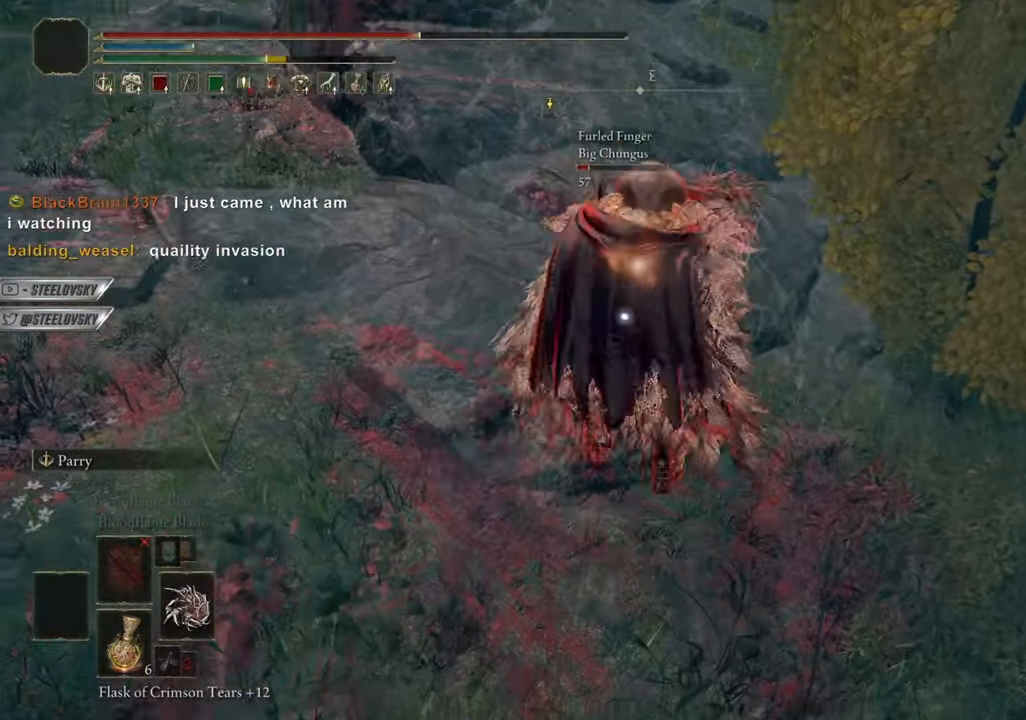
{"buttons": [], "left_stick": "center", "right_stick": "center", "events": [[17, "R2", "up"]]}